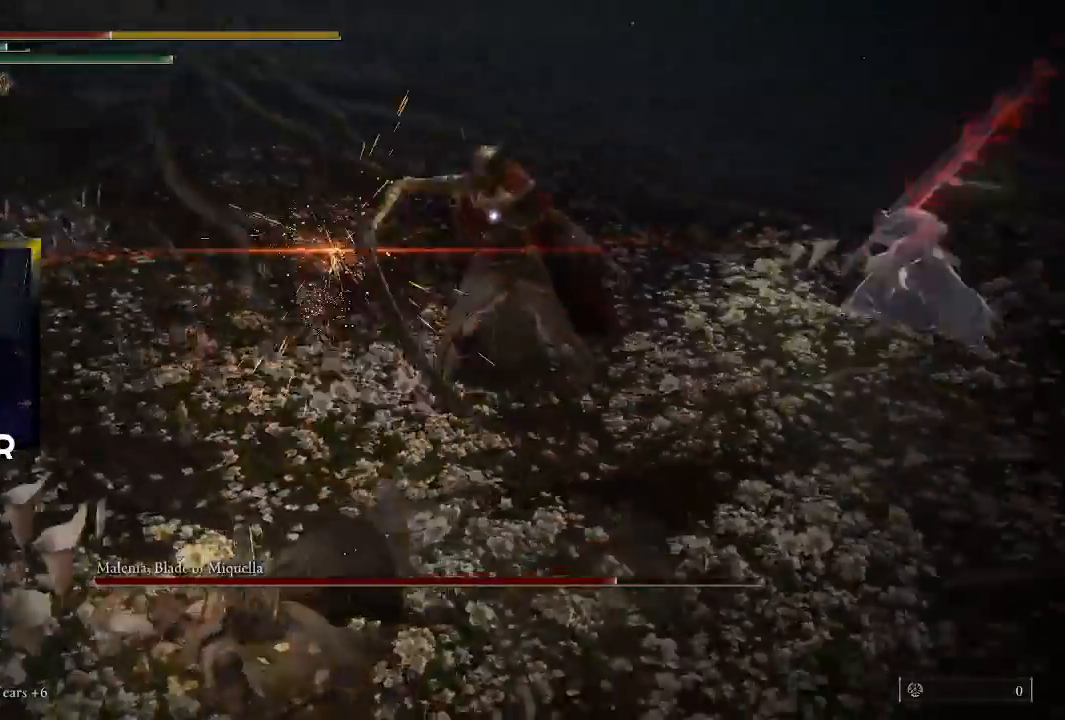
Gameplay with a controller (PlayStation layout); each line is a JSON object with the inputs held at the frame after it. "events" lists button and stick changes between this image and that frame as [ms after this image, input, new state], when the widget could be followed in between.
{"buttons": ["CIRCLE"], "left_stick": "down", "right_stick": "center", "events": [[33, "CIRCLE", "up"], [100, "CIRCLE", "down"], [167, "CIRCLE", "up"], [267, "CIRCLE", "down"], [367, "CIRCLE", "up"], [433, "CIRCLE", "down"]]}
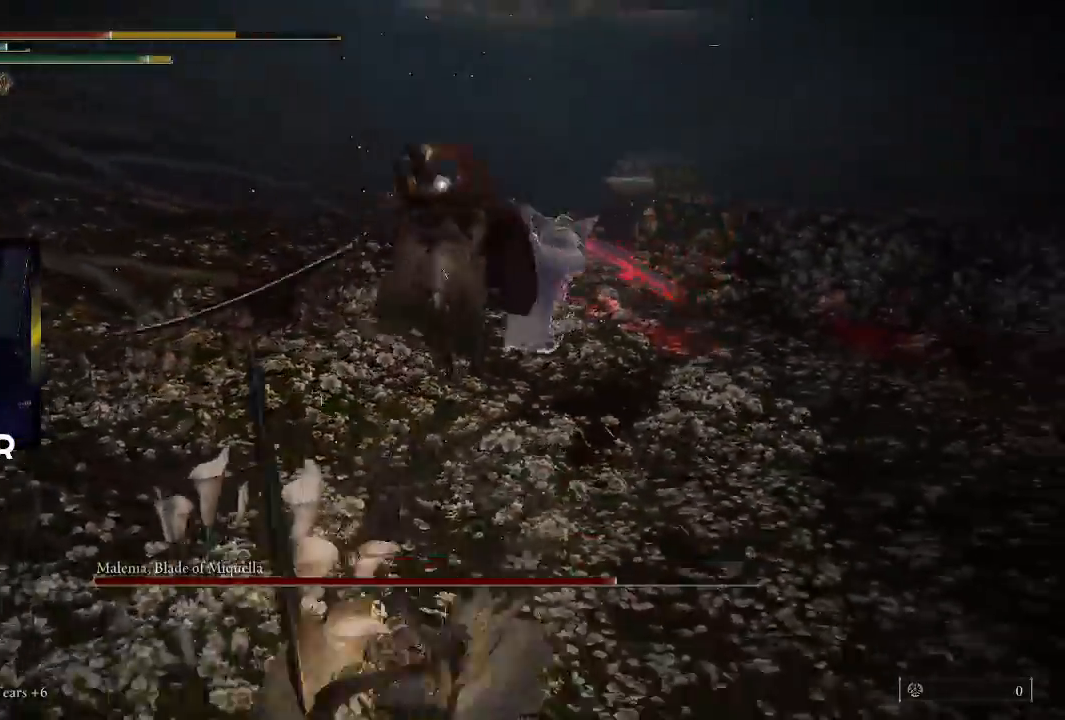
{"buttons": ["CIRCLE"], "left_stick": "down", "right_stick": "center", "events": [[33, "CIRCLE", "up"], [100, "CIRCLE", "down"], [200, "CIRCLE", "up"], [267, "CIRCLE", "down"], [367, "CIRCLE", "up"], [500, "CIRCLE", "down"]]}
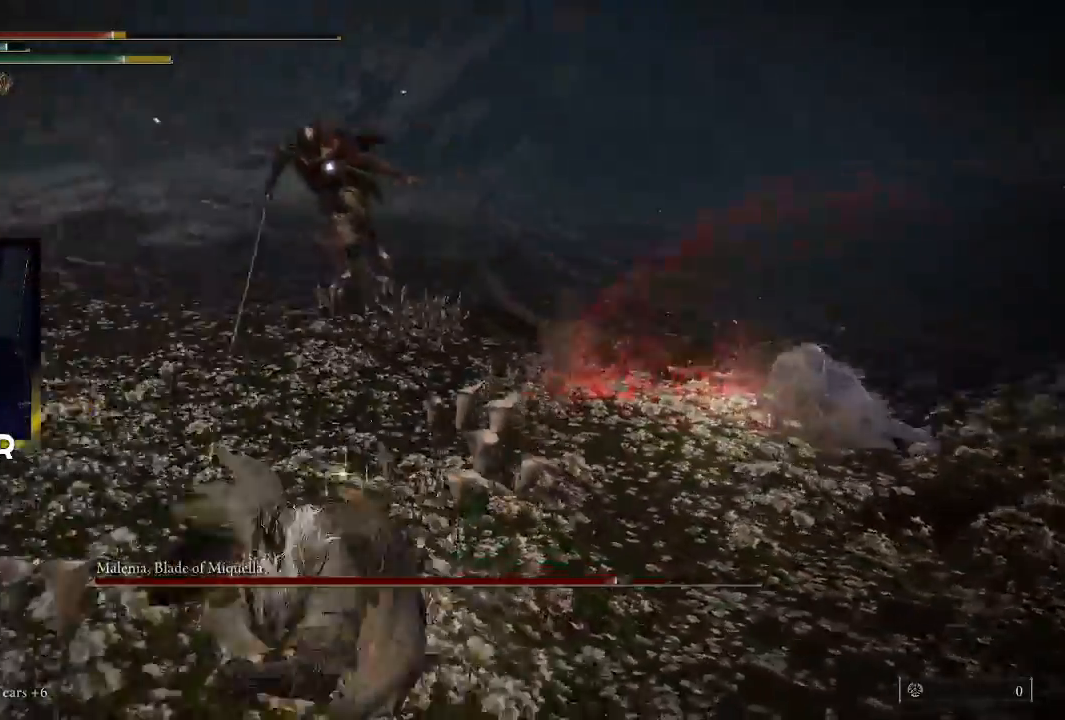
{"buttons": [], "left_stick": "down-left", "right_stick": "center", "events": [[100, "CIRCLE", "up"], [200, "CIRCLE", "down"], [300, "CIRCLE", "up"], [367, "CIRCLE", "down"], [400, "left_stick", "down-left"], [467, "CIRCLE", "up"]]}
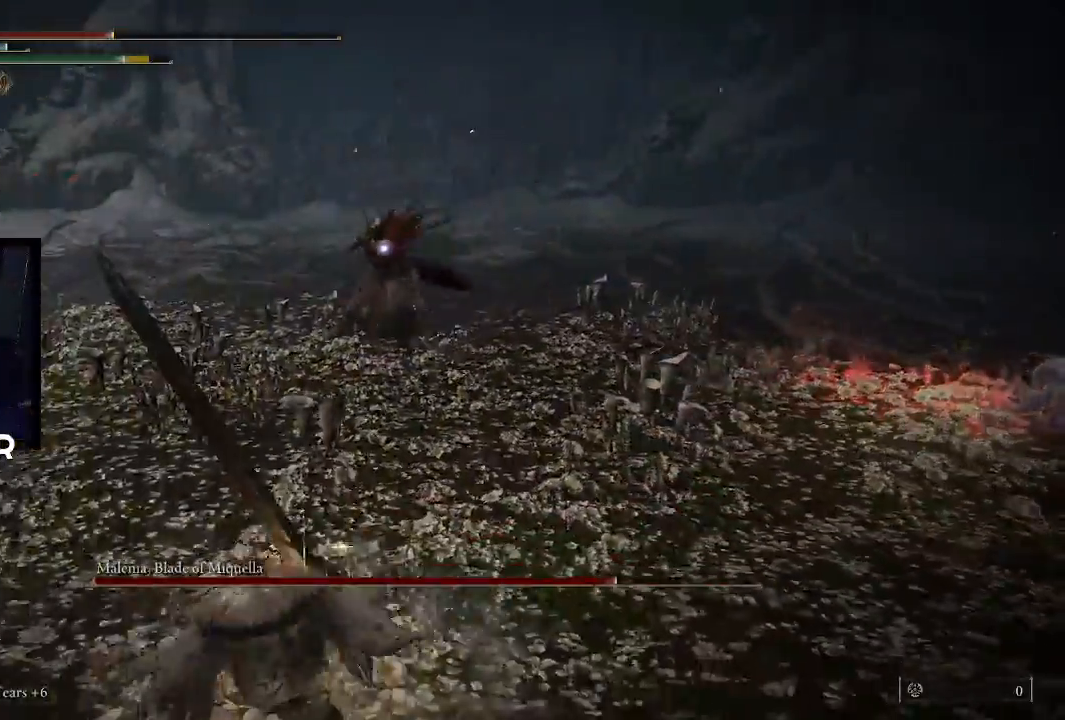
{"buttons": [], "left_stick": "down-left", "right_stick": "center", "events": []}
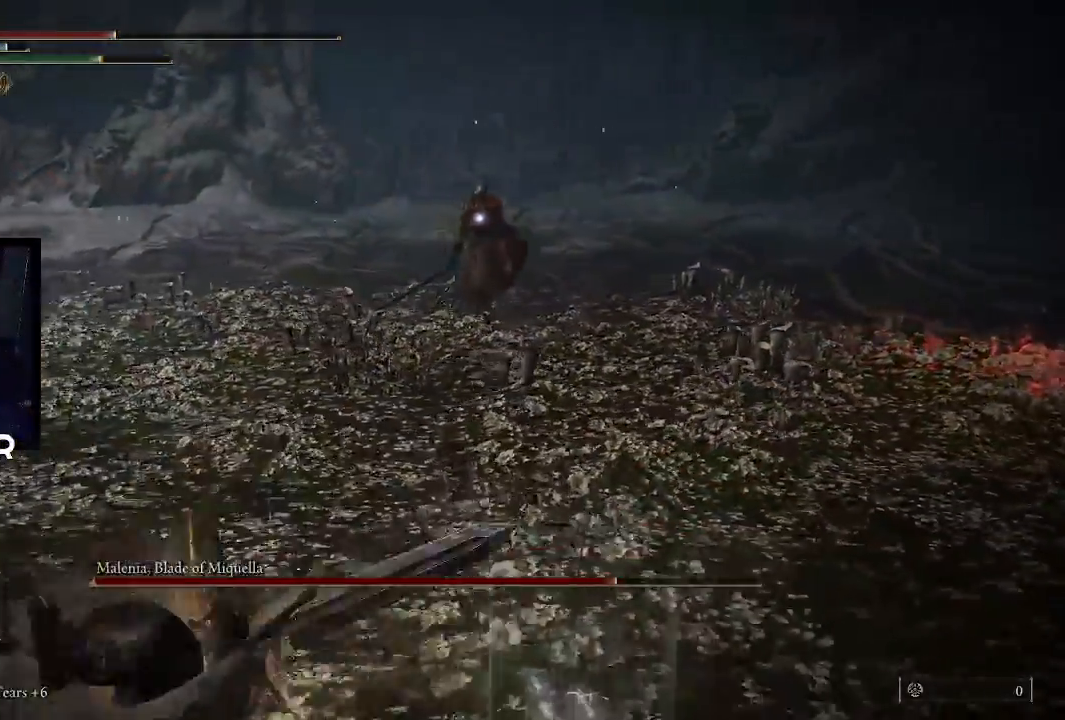
{"buttons": [], "left_stick": "down-left", "right_stick": "center", "events": []}
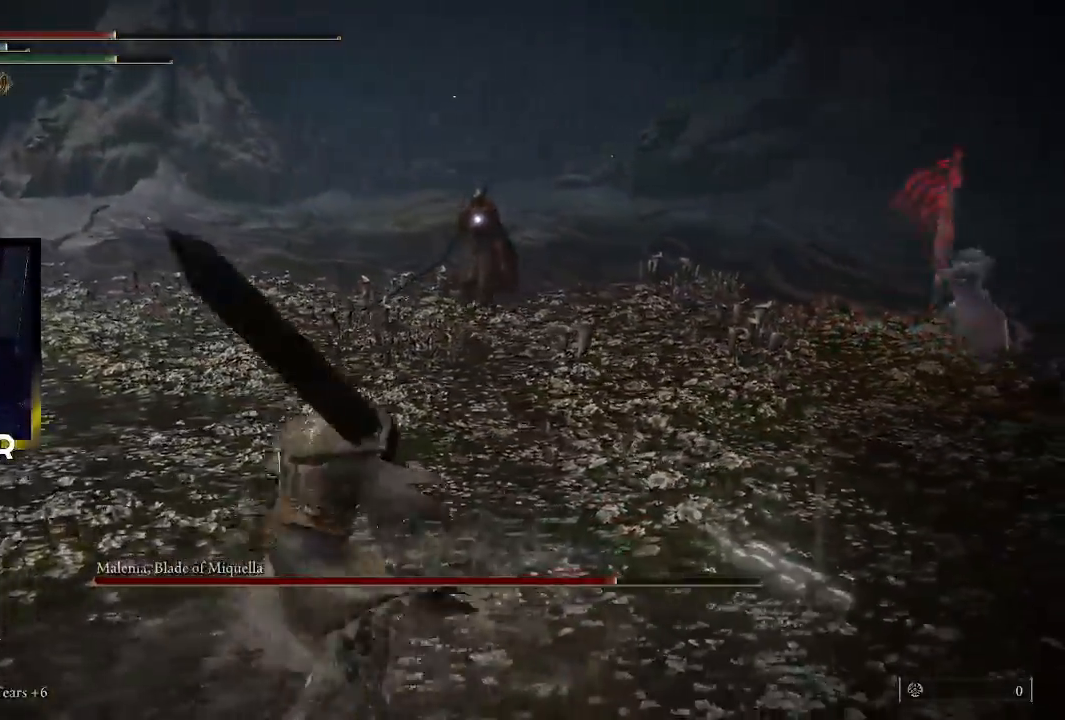
{"buttons": [], "left_stick": "down-left", "right_stick": "center", "events": []}
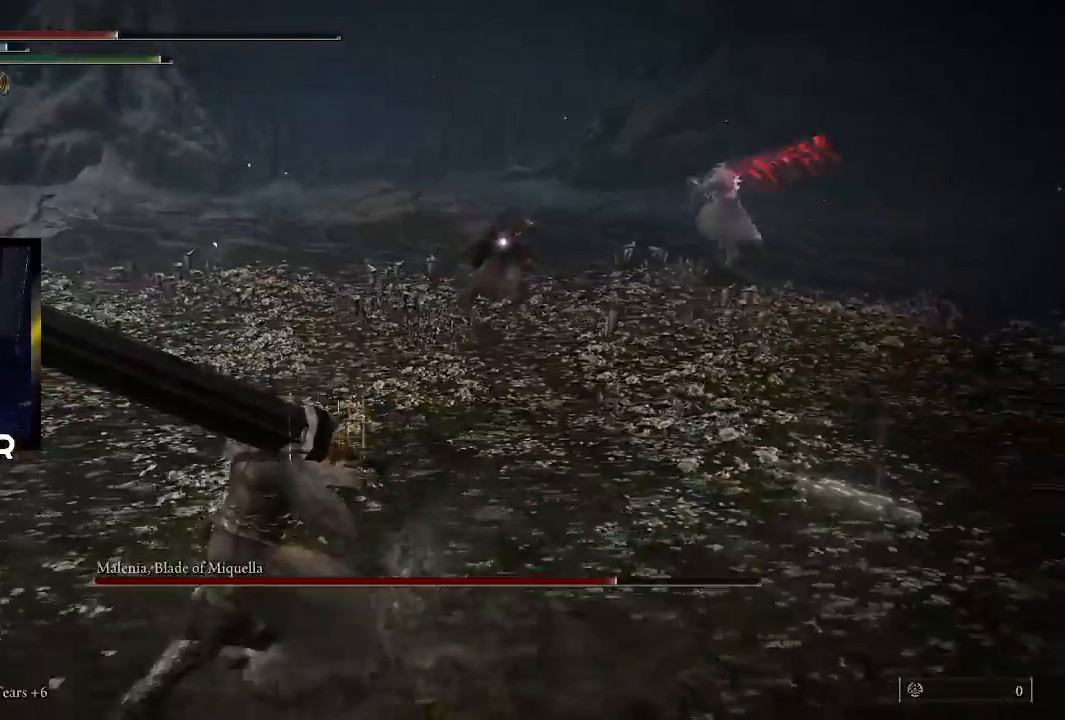
{"buttons": ["SQUARE"], "left_stick": "right", "right_stick": "center", "events": [[500, "SQUARE", "down"], [500, "left_stick", "right"]]}
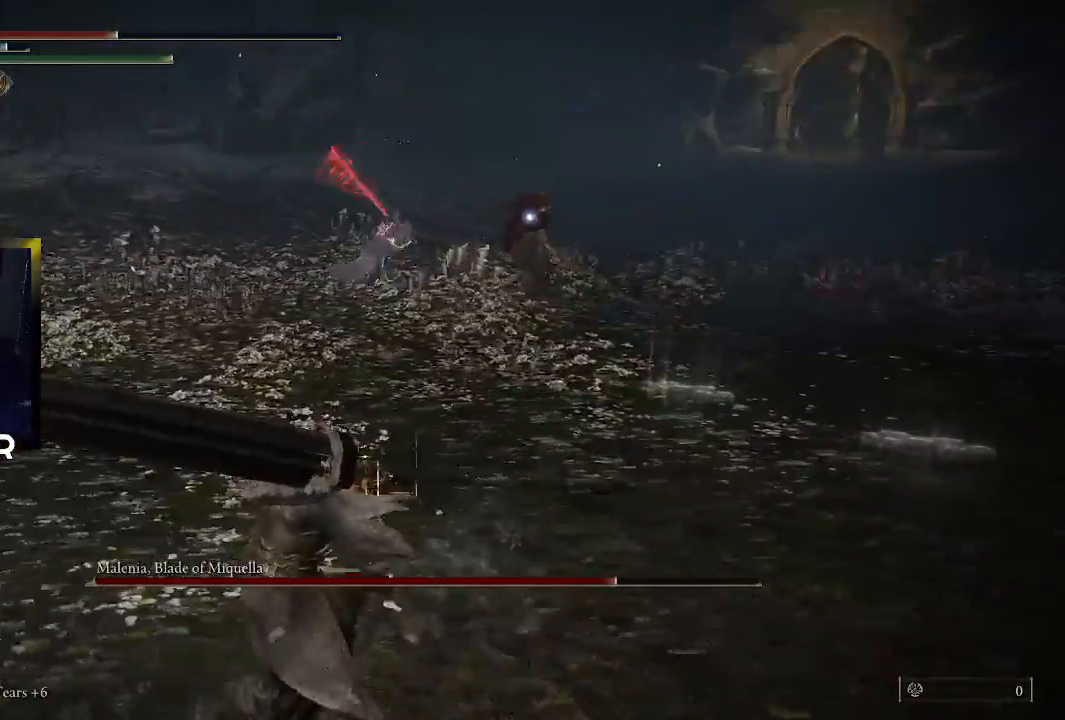
{"buttons": [], "left_stick": "up-right", "right_stick": "center", "events": [[100, "SQUARE", "up"], [100, "left_stick", "up-right"]]}
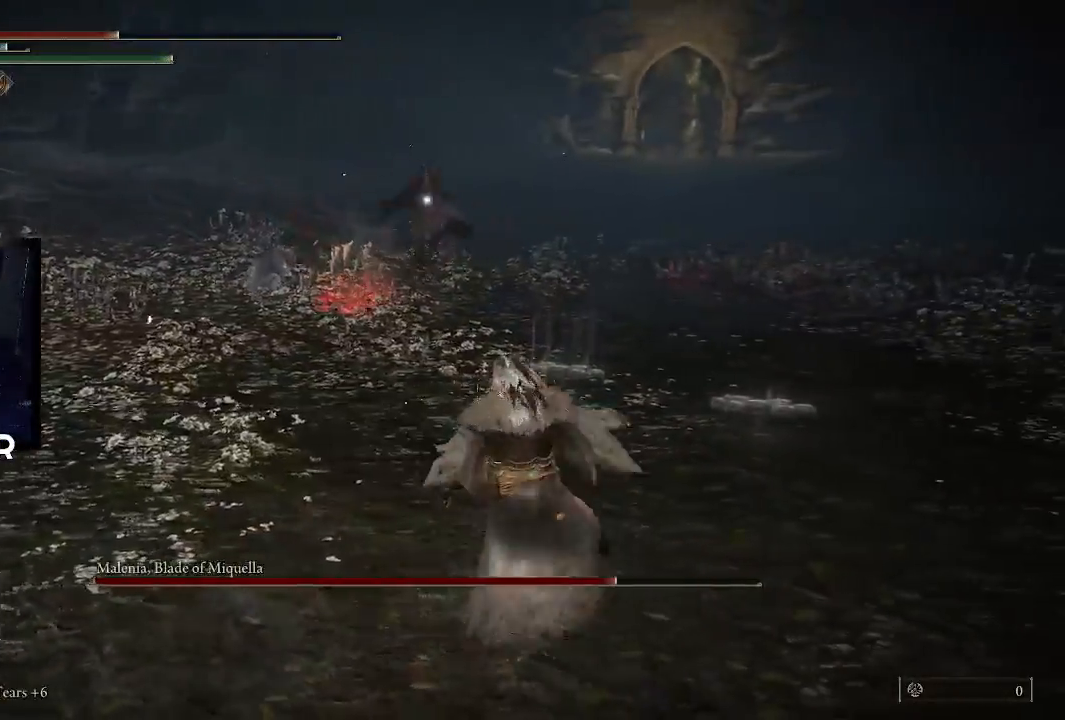
{"buttons": [], "left_stick": "up-right", "right_stick": "center", "events": []}
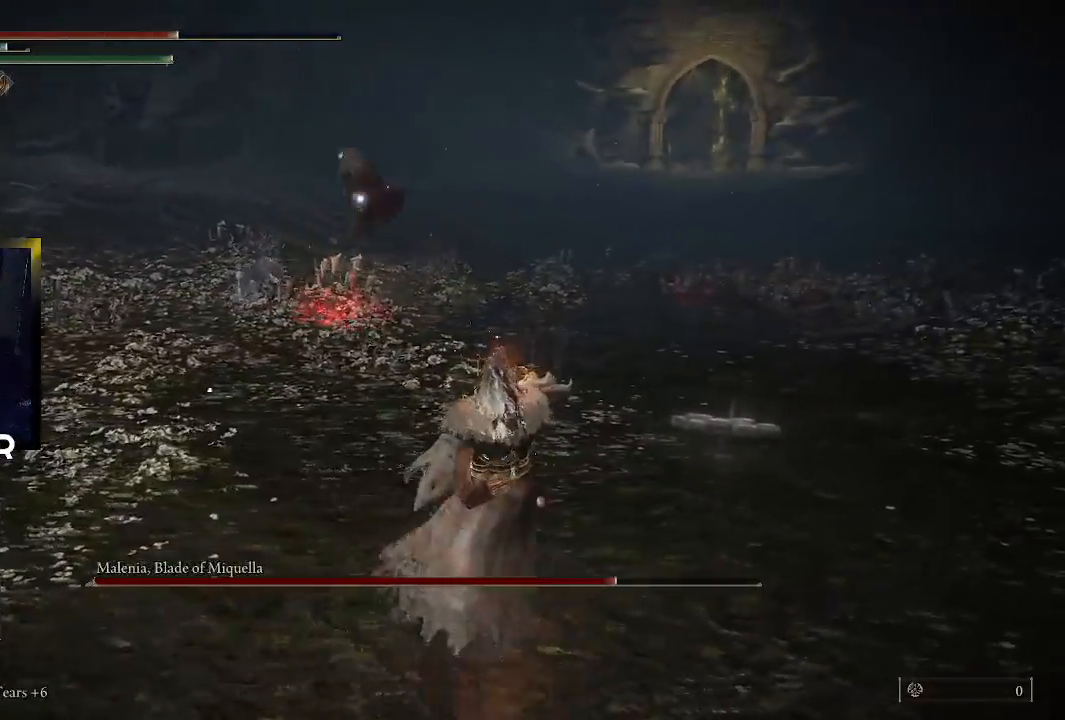
{"buttons": [], "left_stick": "up", "right_stick": "center", "events": [[33, "left_stick", "up"]]}
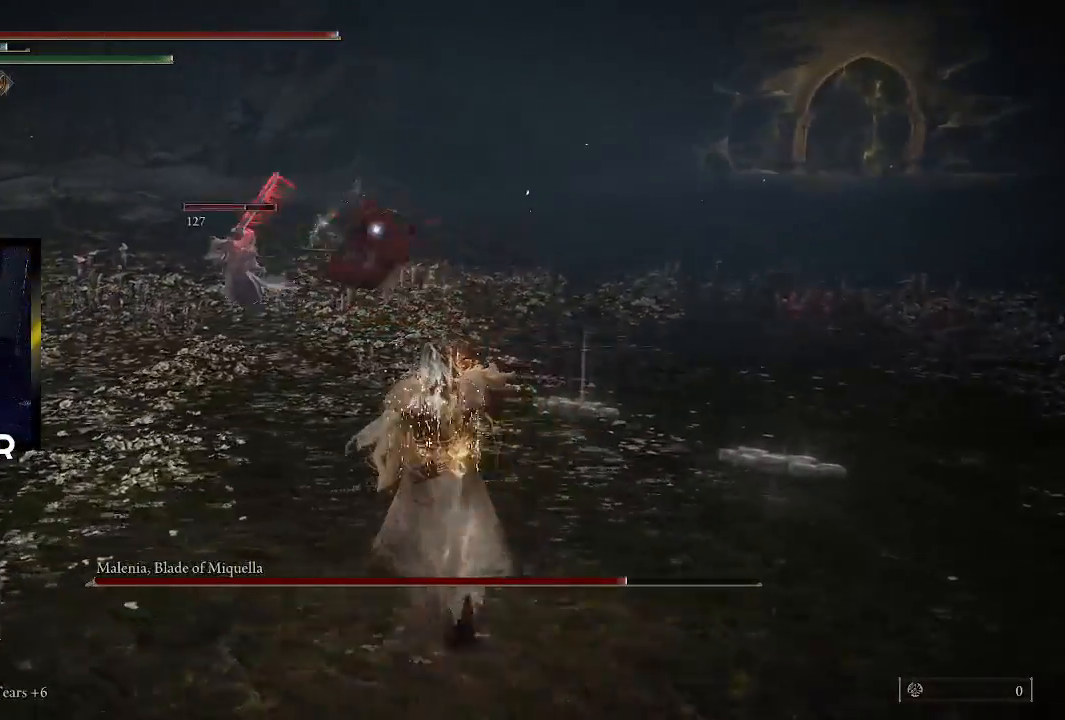
{"buttons": [], "left_stick": "up-right", "right_stick": "center", "events": [[400, "left_stick", "up-right"]]}
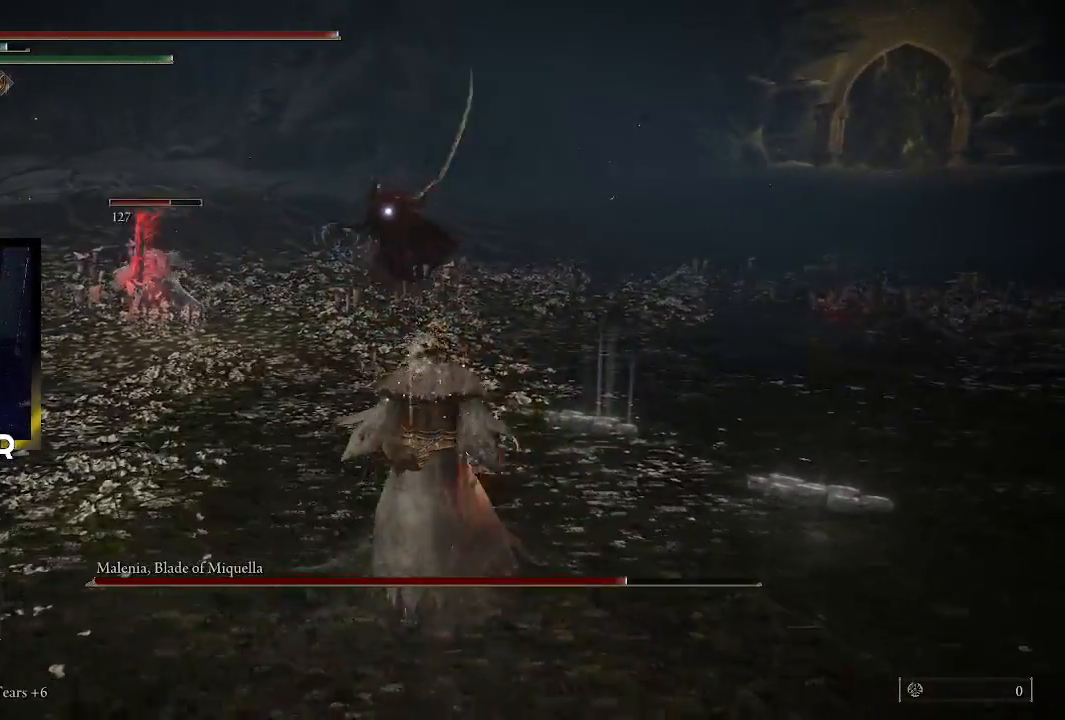
{"buttons": [], "left_stick": "up-right", "right_stick": "center", "events": [[100, "L1", "down"], [200, "L1", "up"], [267, "L1", "down"], [367, "L1", "up"]]}
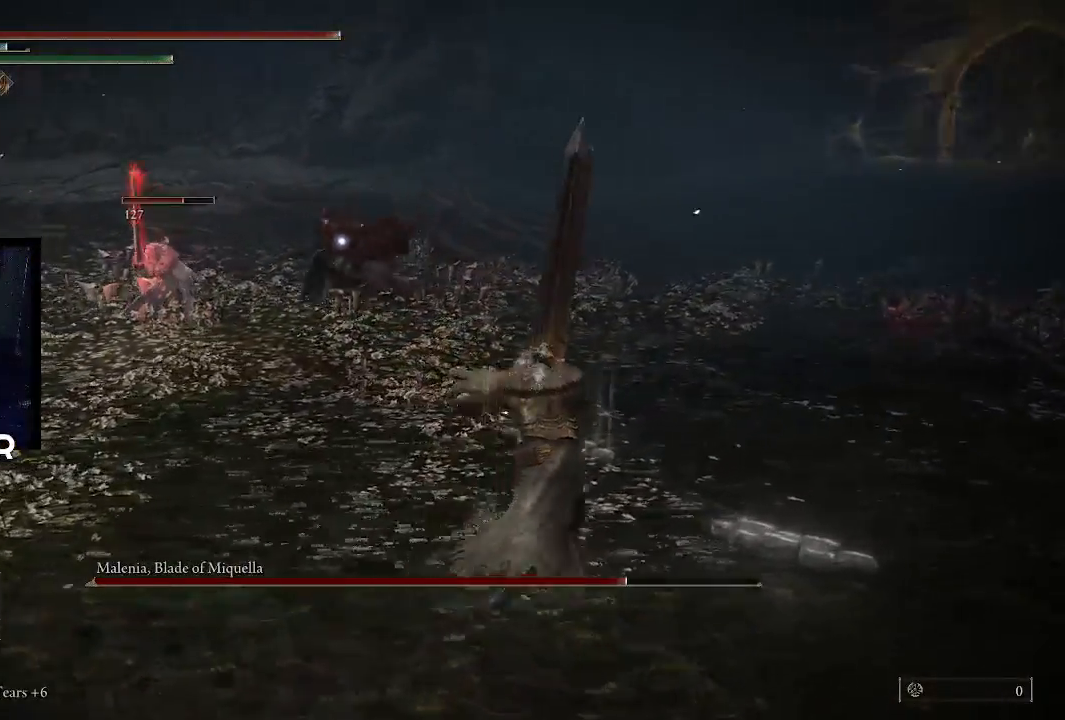
{"buttons": [], "left_stick": "right", "right_stick": "center", "events": [[467, "left_stick", "right"]]}
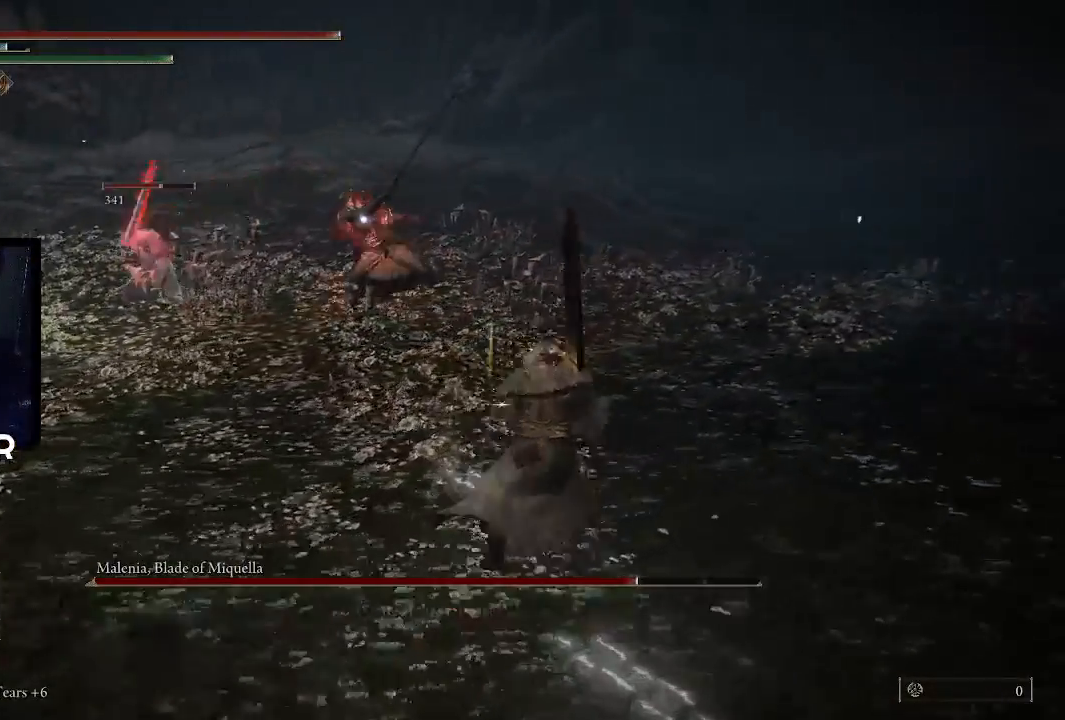
{"buttons": ["L1"], "left_stick": "right", "right_stick": "center", "events": [[33, "R1", "down"], [33, "TRIANGLE", "down"], [233, "R1", "up"], [233, "TRIANGLE", "up"], [267, "L1", "down"], [367, "L1", "up"], [467, "L1", "down"]]}
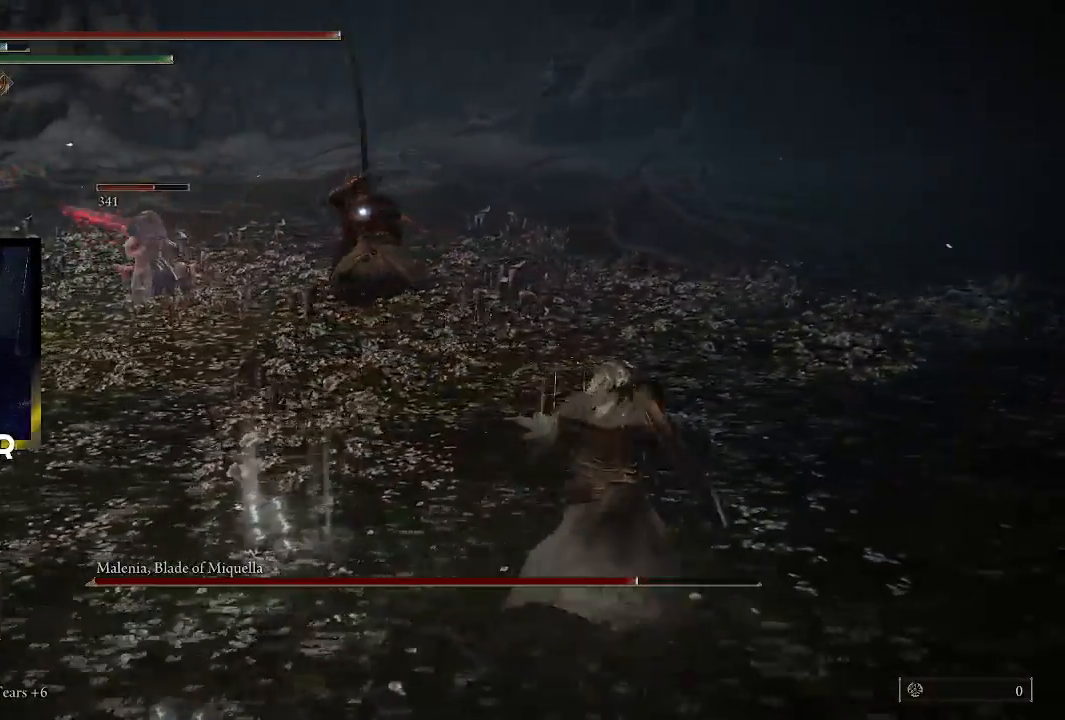
{"buttons": [], "left_stick": "up-right", "right_stick": "center", "events": [[67, "L1", "up"], [133, "L1", "down"], [233, "L1", "up"], [400, "left_stick", "up-right"]]}
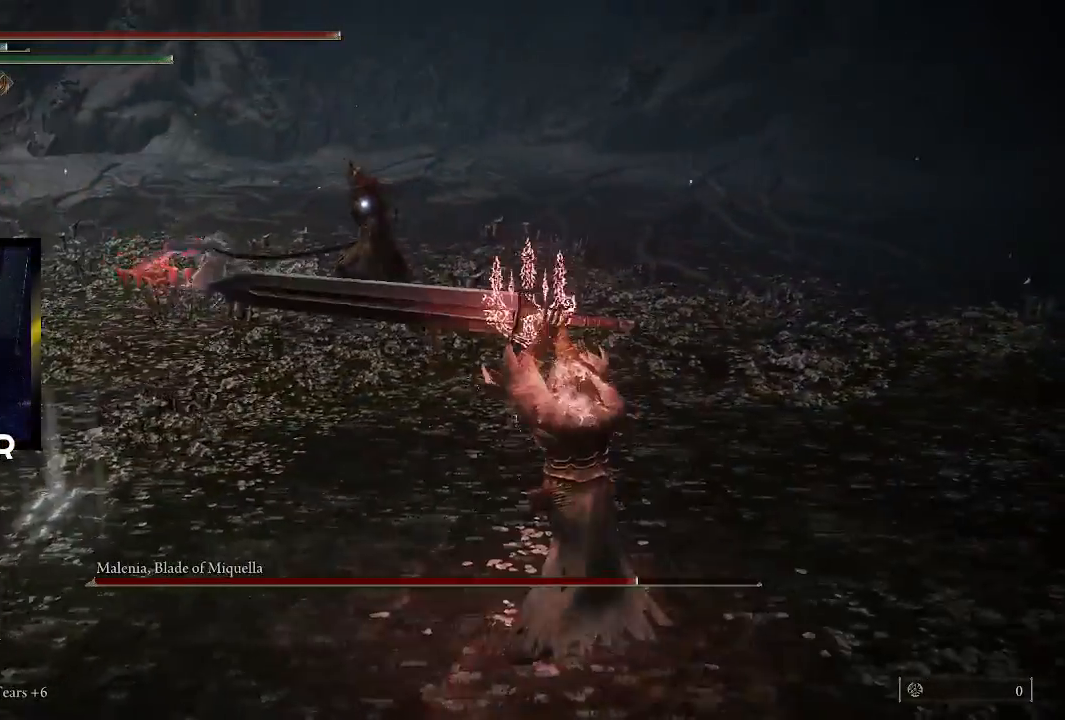
{"buttons": [], "left_stick": "up-right", "right_stick": "center", "events": []}
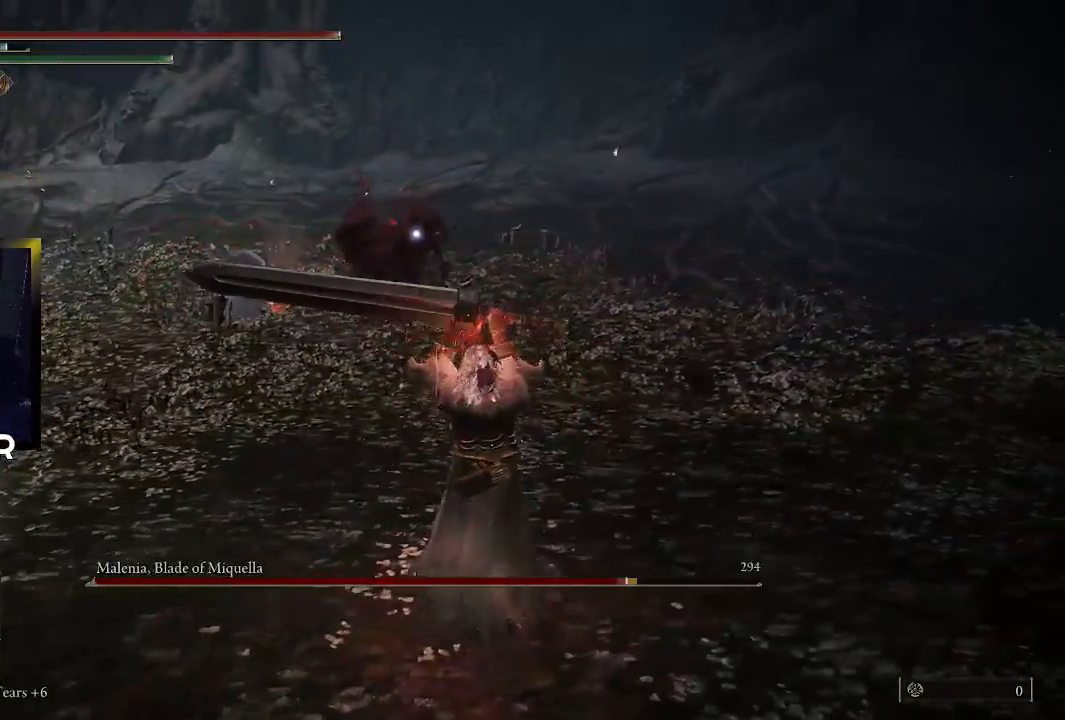
{"buttons": [], "left_stick": "up-right", "right_stick": "center", "events": [[267, "left_stick", "center"], [367, "left_stick", "up-right"]]}
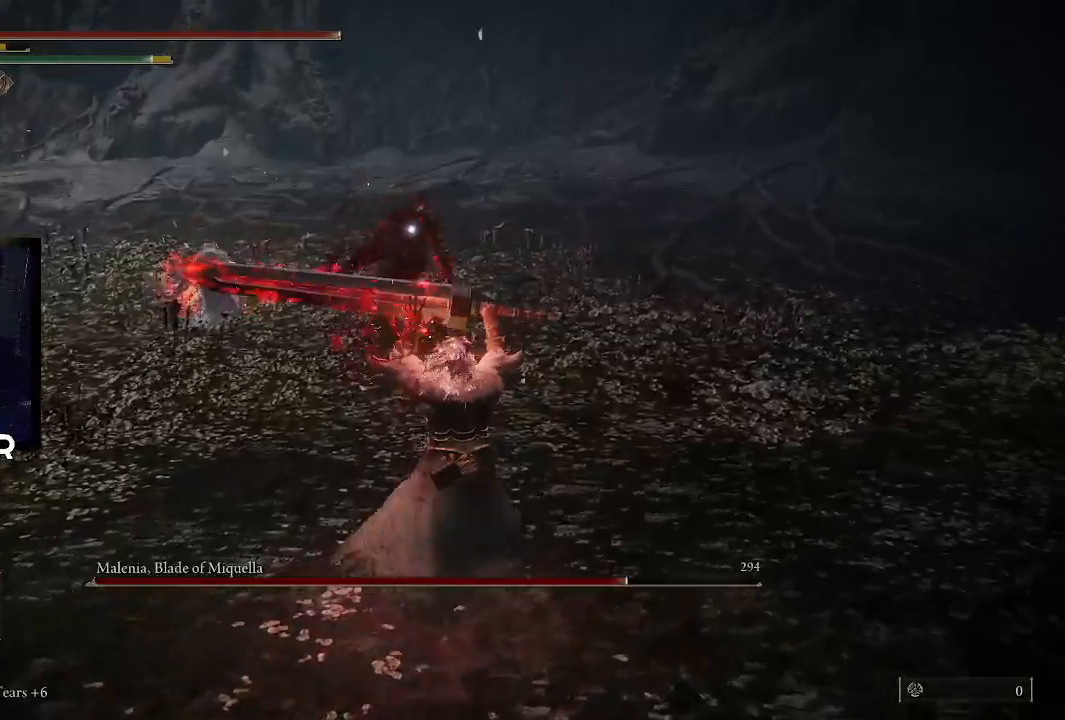
{"buttons": [], "left_stick": "right", "right_stick": "center", "events": [[400, "left_stick", "right"]]}
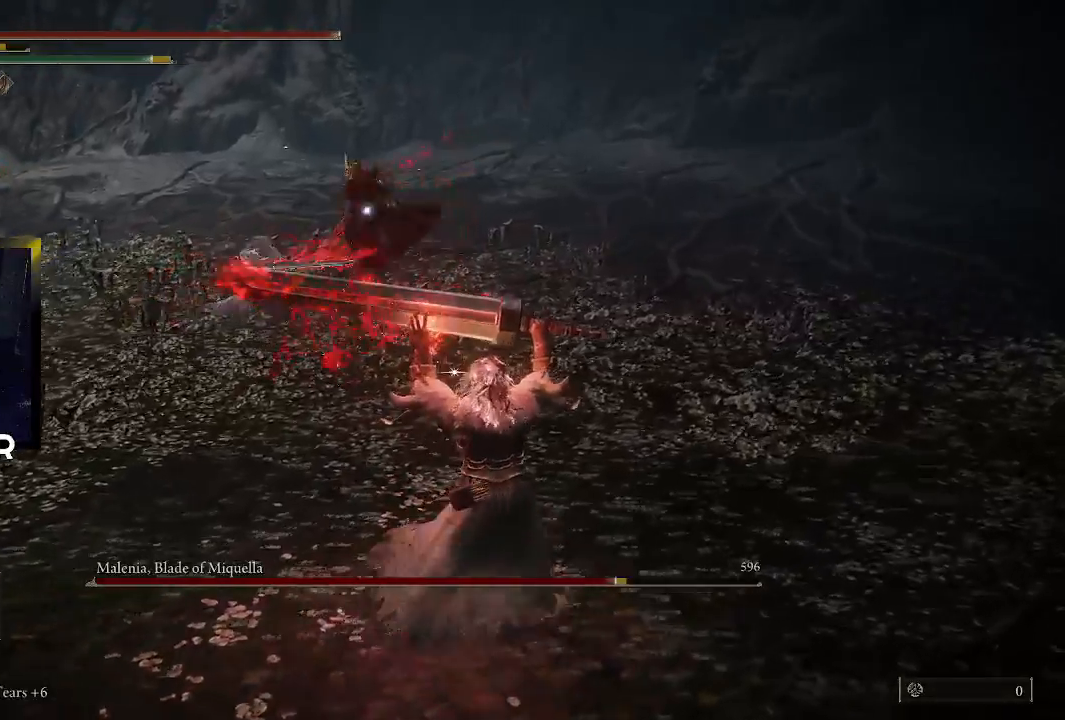
{"buttons": ["TRIANGLE"], "left_stick": "up-right", "right_stick": "center", "events": [[333, "left_stick", "up-right"], [367, "TRIANGLE", "down"]]}
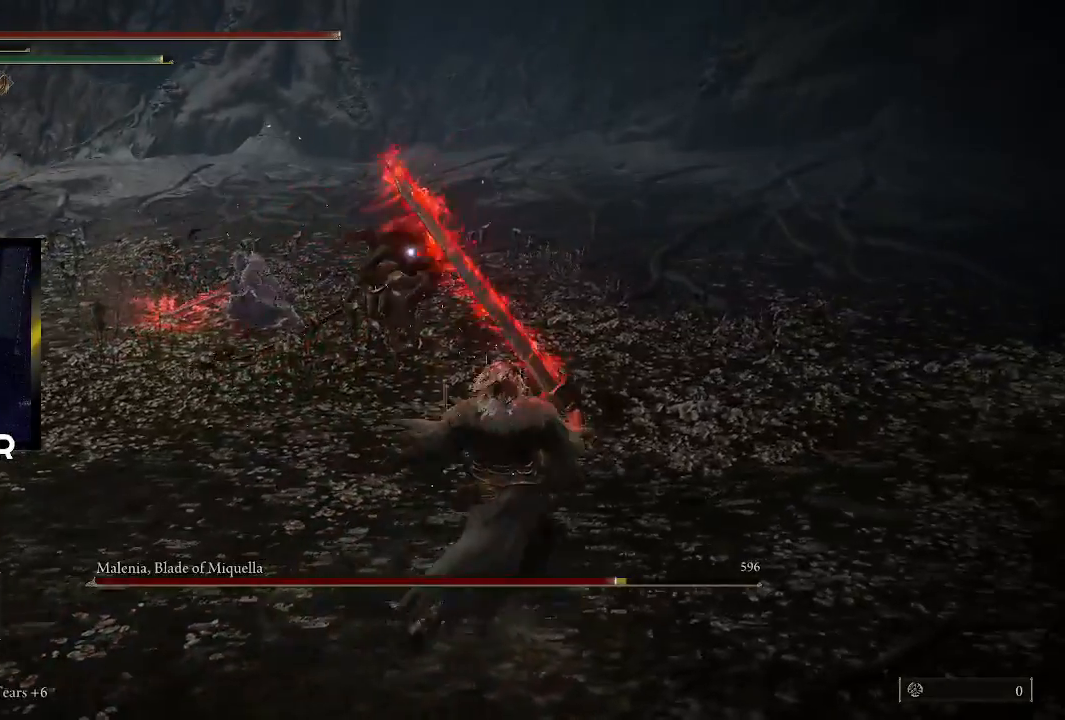
{"buttons": [], "left_stick": "up-right", "right_stick": "center", "events": [[167, "R1", "down"], [267, "L1", "down"], [333, "R1", "up"], [400, "L1", "up"], [400, "TRIANGLE", "up"]]}
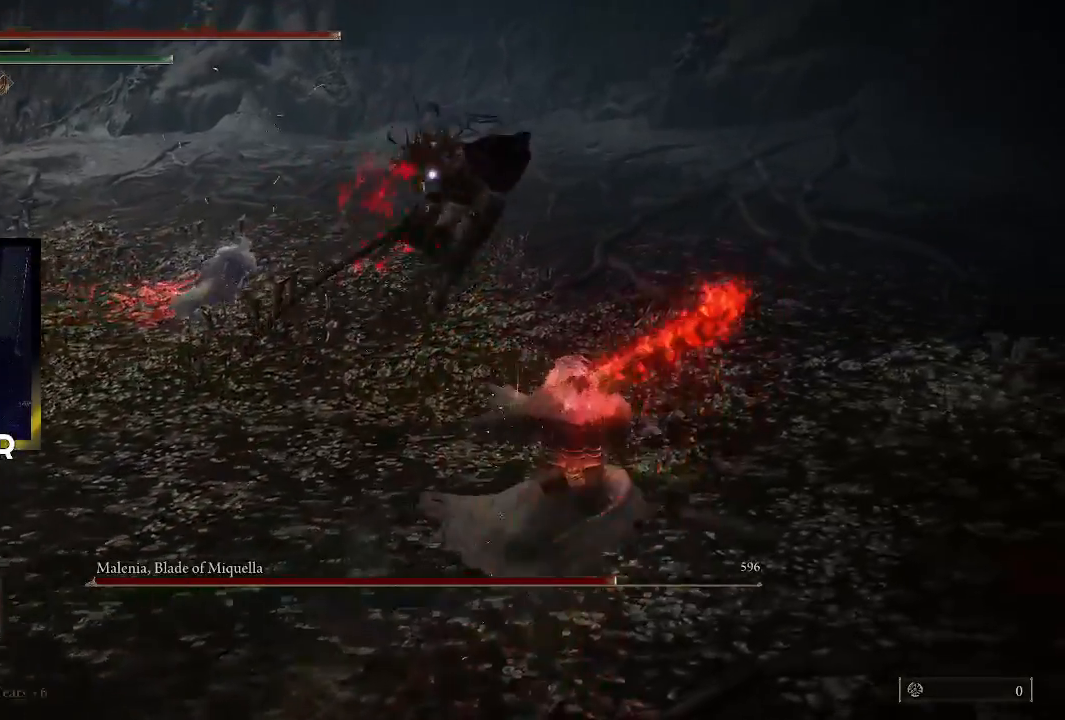
{"buttons": [], "left_stick": "right", "right_stick": "center", "events": [[467, "left_stick", "right"]]}
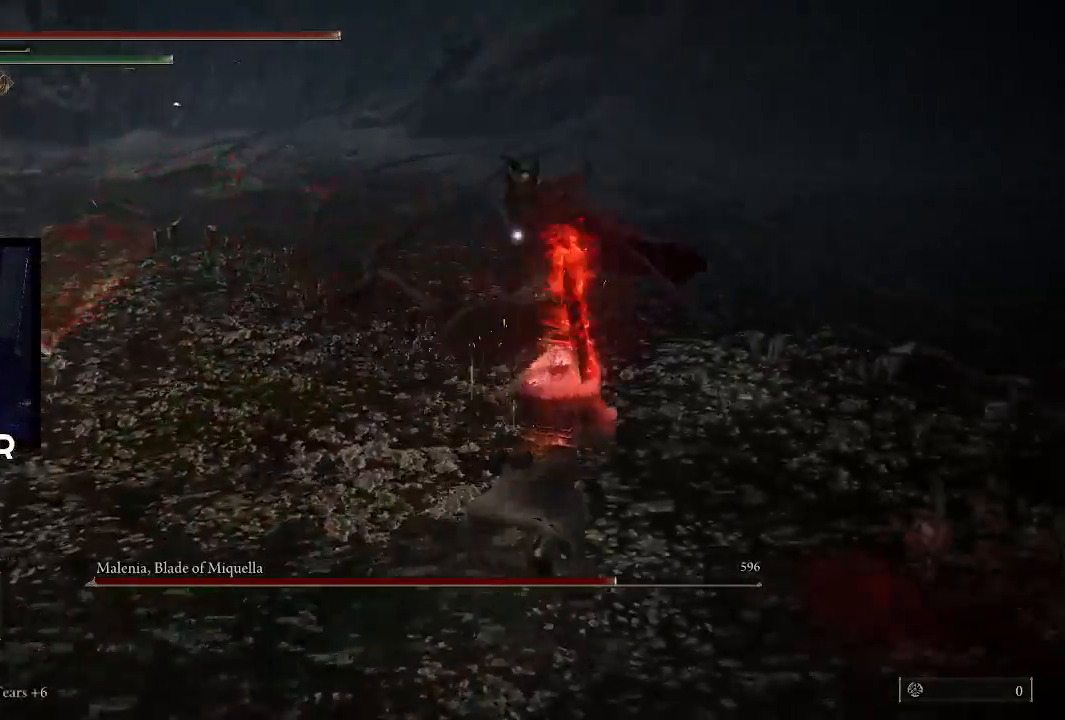
{"buttons": ["R1"], "left_stick": "up-right", "right_stick": "center", "events": [[300, "left_stick", "up-right"], [467, "R1", "down"]]}
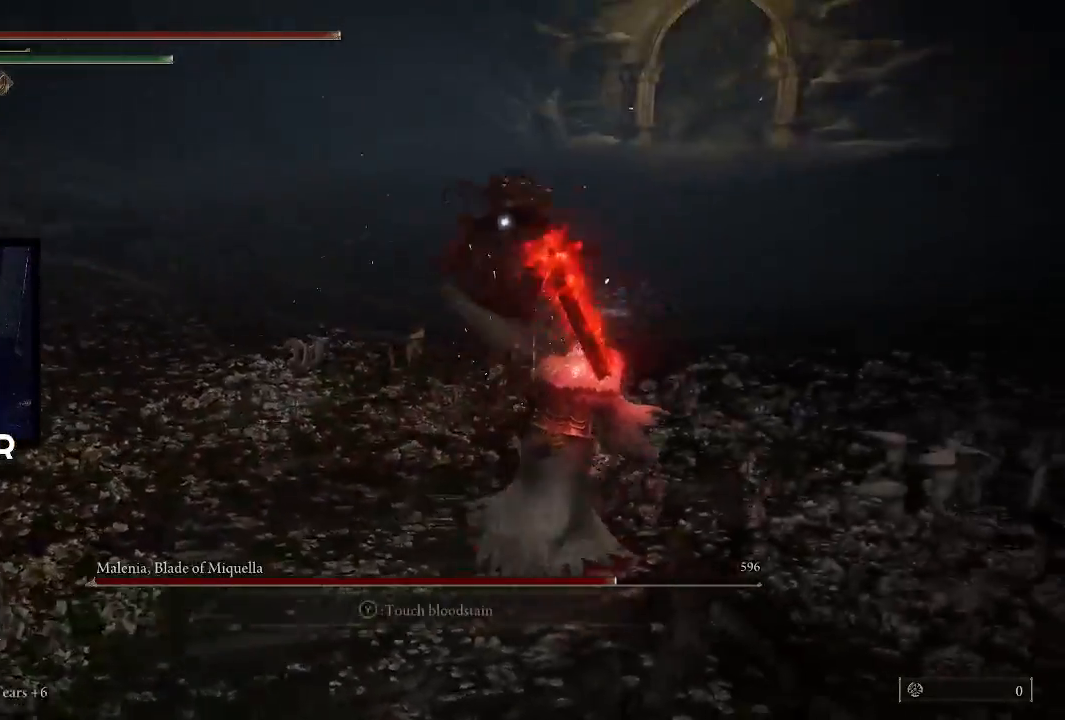
{"buttons": [], "left_stick": "up", "right_stick": "center", "events": [[167, "R1", "up"], [200, "left_stick", "up"]]}
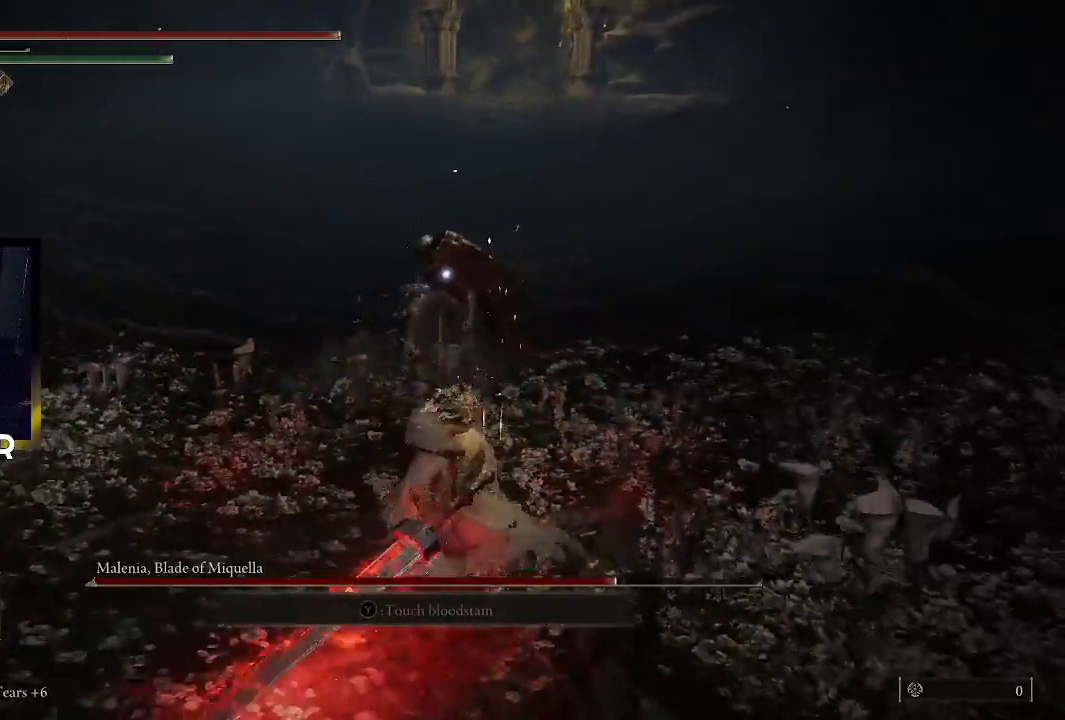
{"buttons": [], "left_stick": "center", "right_stick": "center", "events": [[500, "left_stick", "center"]]}
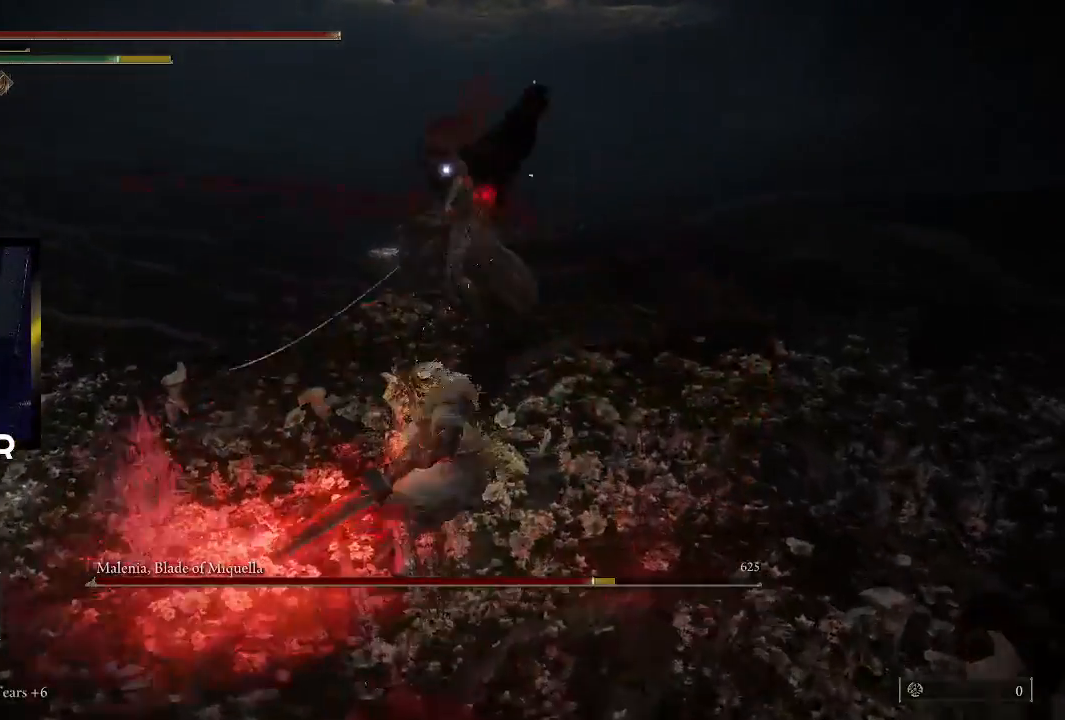
{"buttons": ["R1"], "left_stick": "up", "right_stick": "center", "events": [[233, "R1", "down"], [267, "left_stick", "up"], [400, "R1", "up"], [433, "R1", "down"]]}
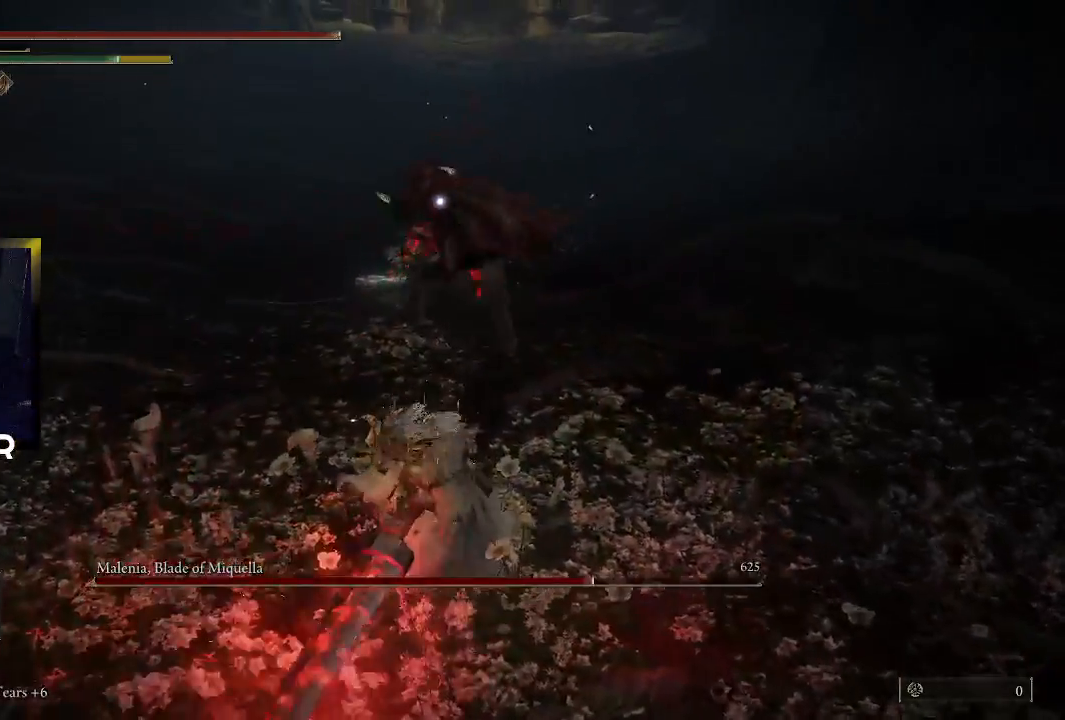
{"buttons": [], "left_stick": "up", "right_stick": "center", "events": [[100, "R1", "up"]]}
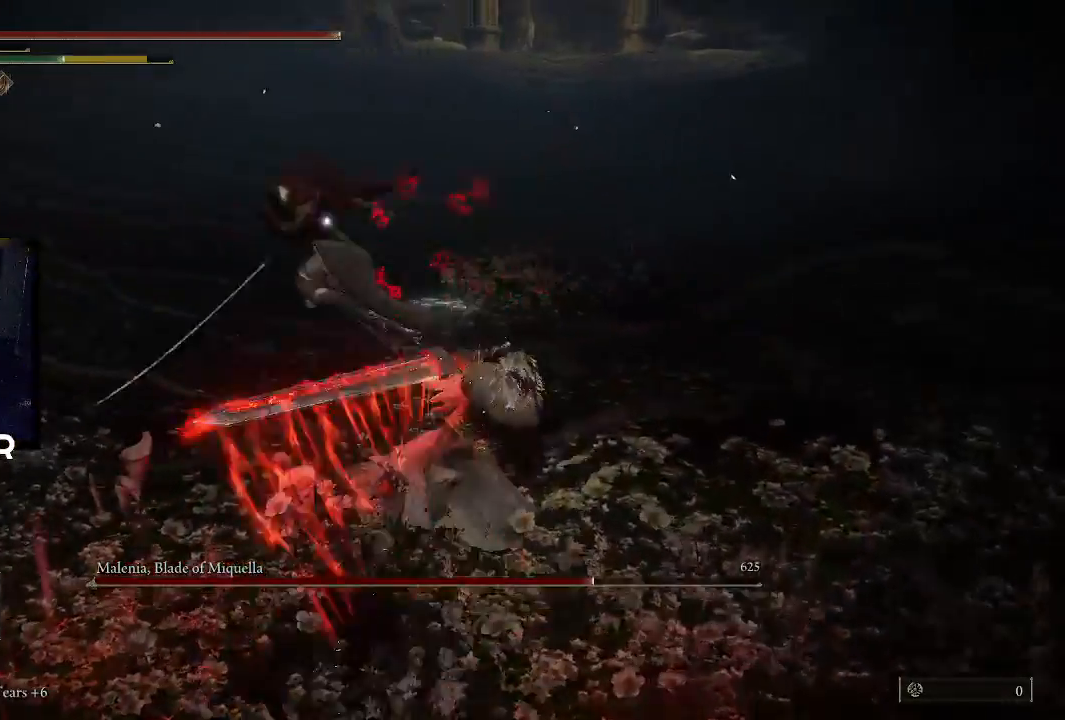
{"buttons": [], "left_stick": "down-right", "right_stick": "center", "events": [[133, "left_stick", "center"], [467, "left_stick", "down-right"]]}
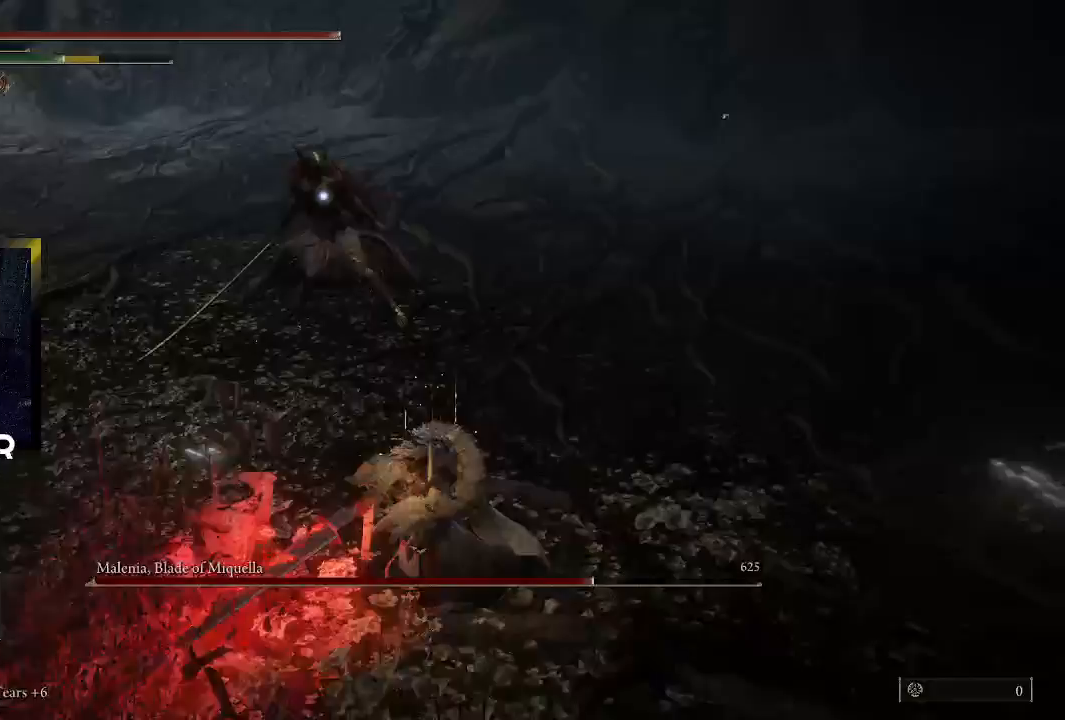
{"buttons": [], "left_stick": "right", "right_stick": "center", "events": [[200, "left_stick", "right"]]}
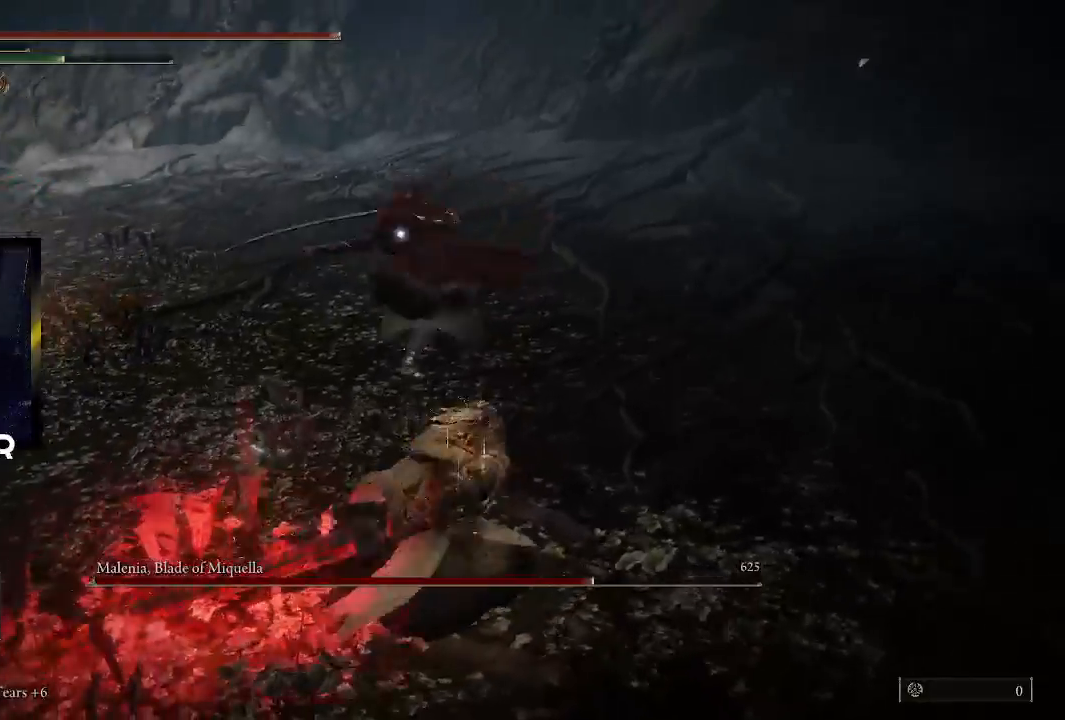
{"buttons": ["L2"], "left_stick": "up-right", "right_stick": "center", "events": [[367, "L2", "down"], [367, "left_stick", "up-right"]]}